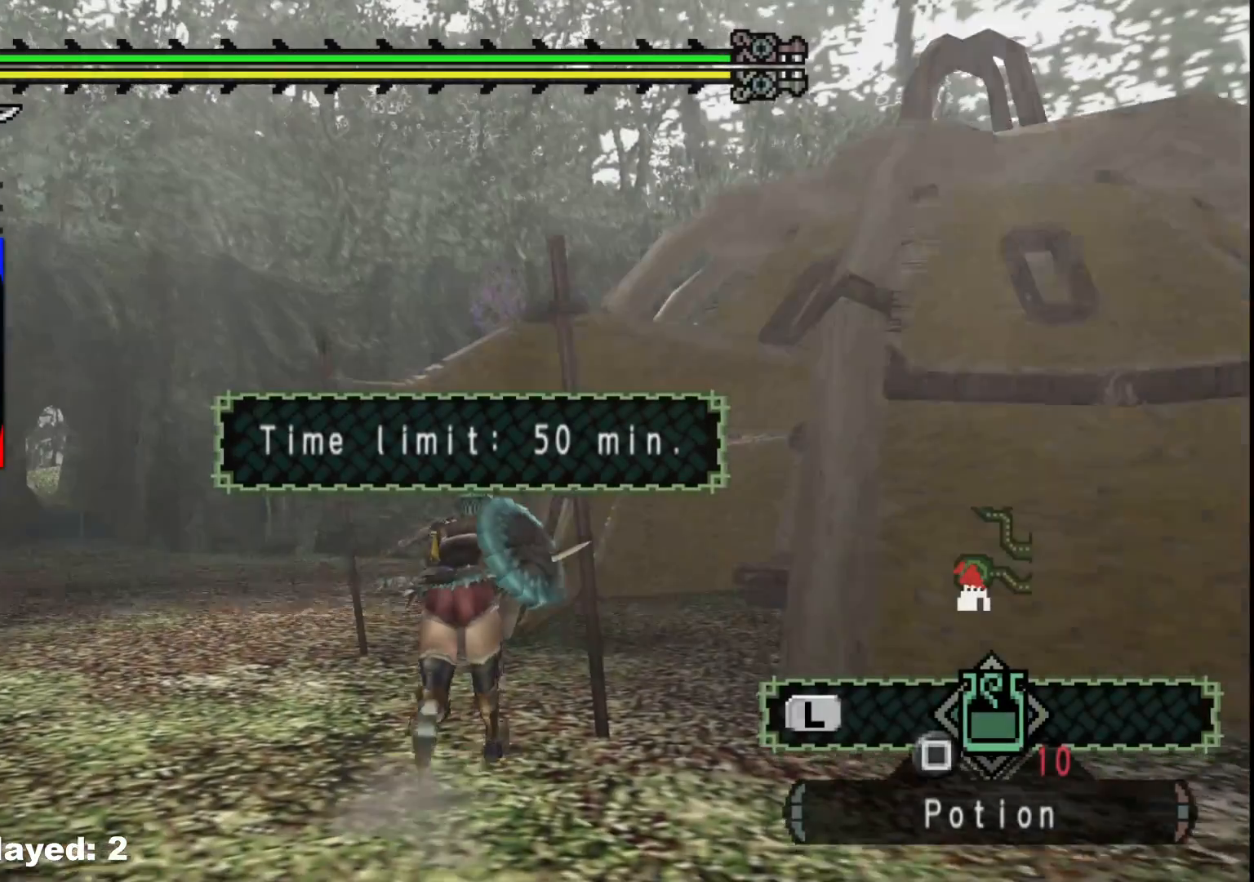
Gameplay with a controller (Xbox layout); each line is a JSON object with the inputs held at the frame after it (dt_ms = milliseconds from this image to that frame). "events" lists button and stick changes between this image and that frame as [ms after this image, input, new state], when the widget could be followed in between. Not read: L2 L3 R3 Y.
{"dt_ms": 500, "buttons": ["R1"], "left_stick": "up", "right_stick": "left", "events": [[233, "left_stick", "left"], [233, "right_stick", "left"], [367, "left_stick", "up-left"], [433, "R1", "down"], [483, "left_stick", "up"]]}
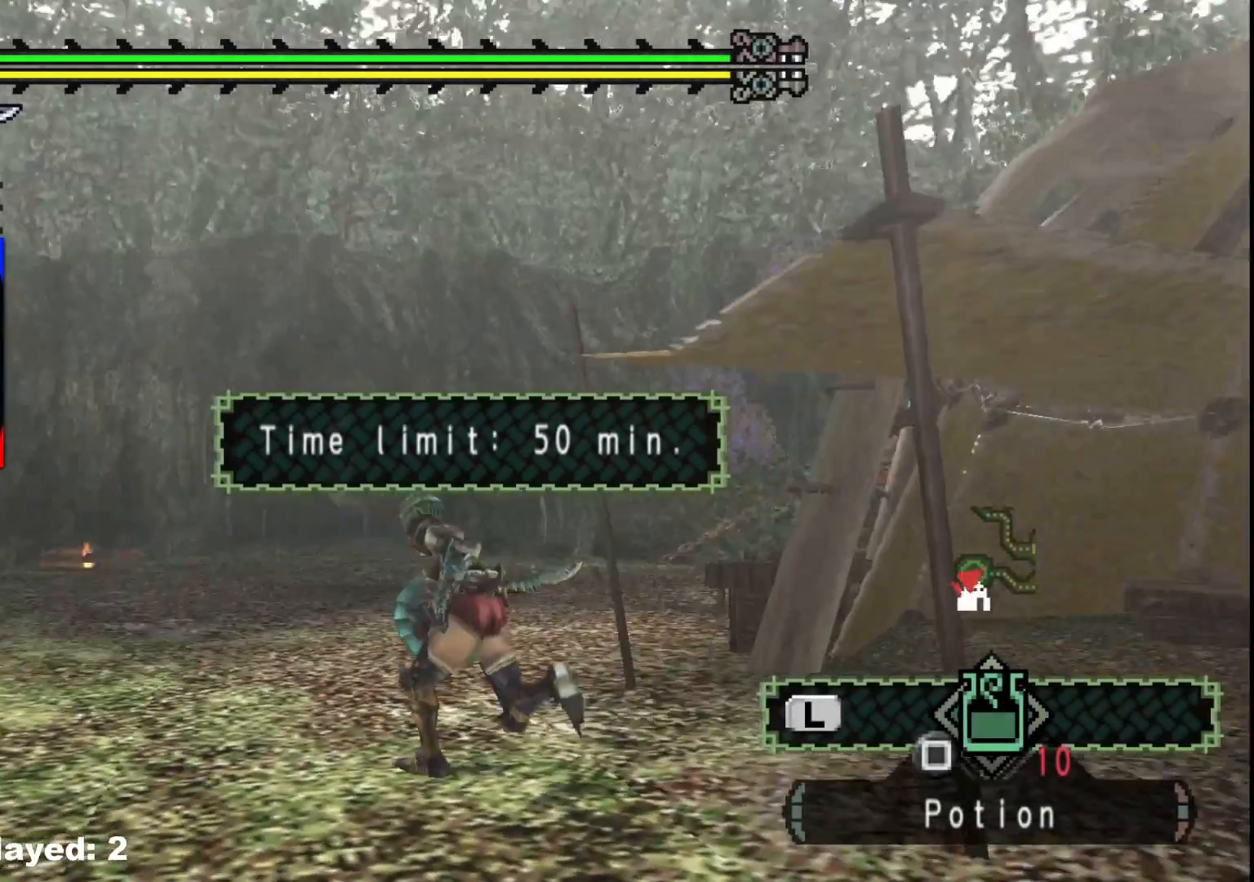
{"dt_ms": 500, "buttons": ["R1"], "left_stick": "up", "right_stick": "center", "events": [[17, "right_stick", "center"]]}
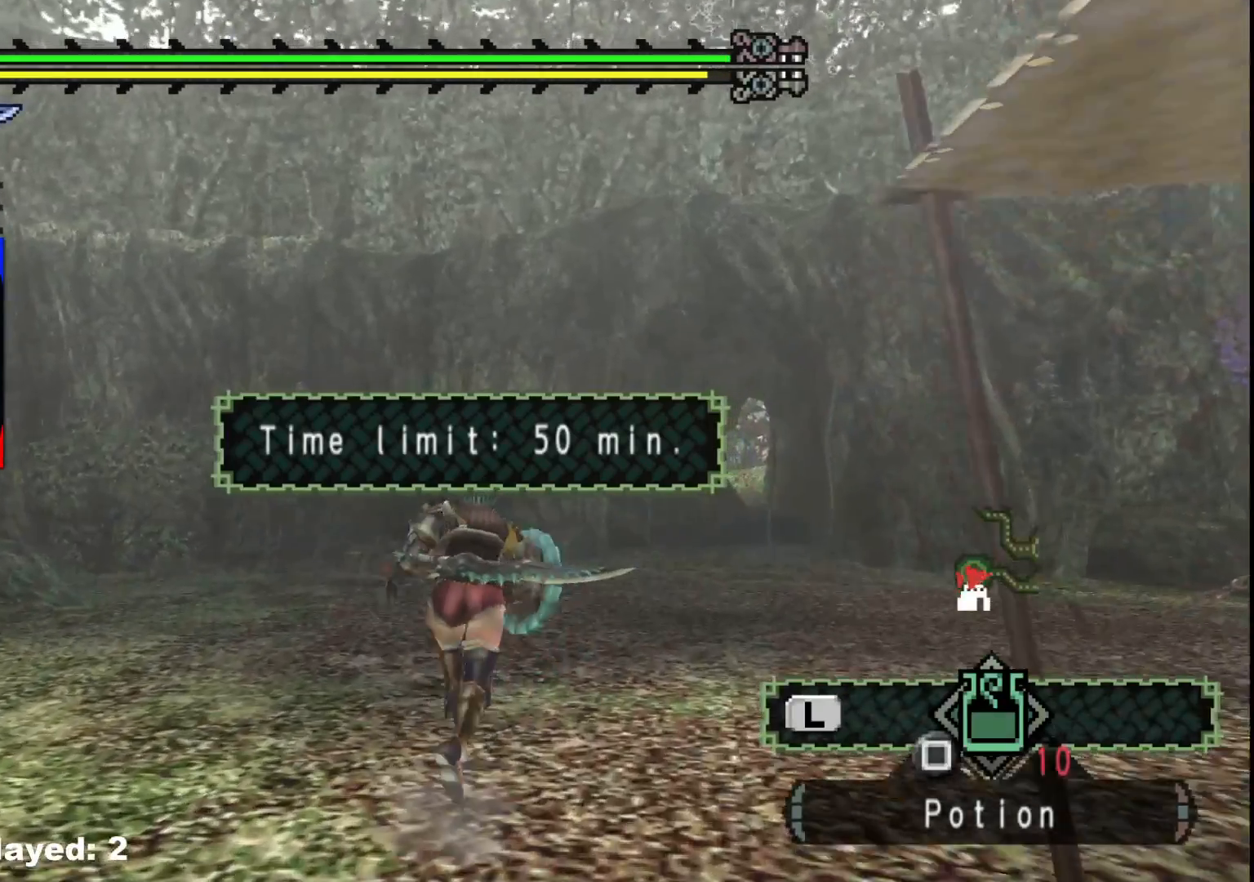
{"dt_ms": 500, "buttons": ["R1"], "left_stick": "up", "right_stick": "center", "events": [[333, "right_stick", "down-right"], [483, "right_stick", "center"]]}
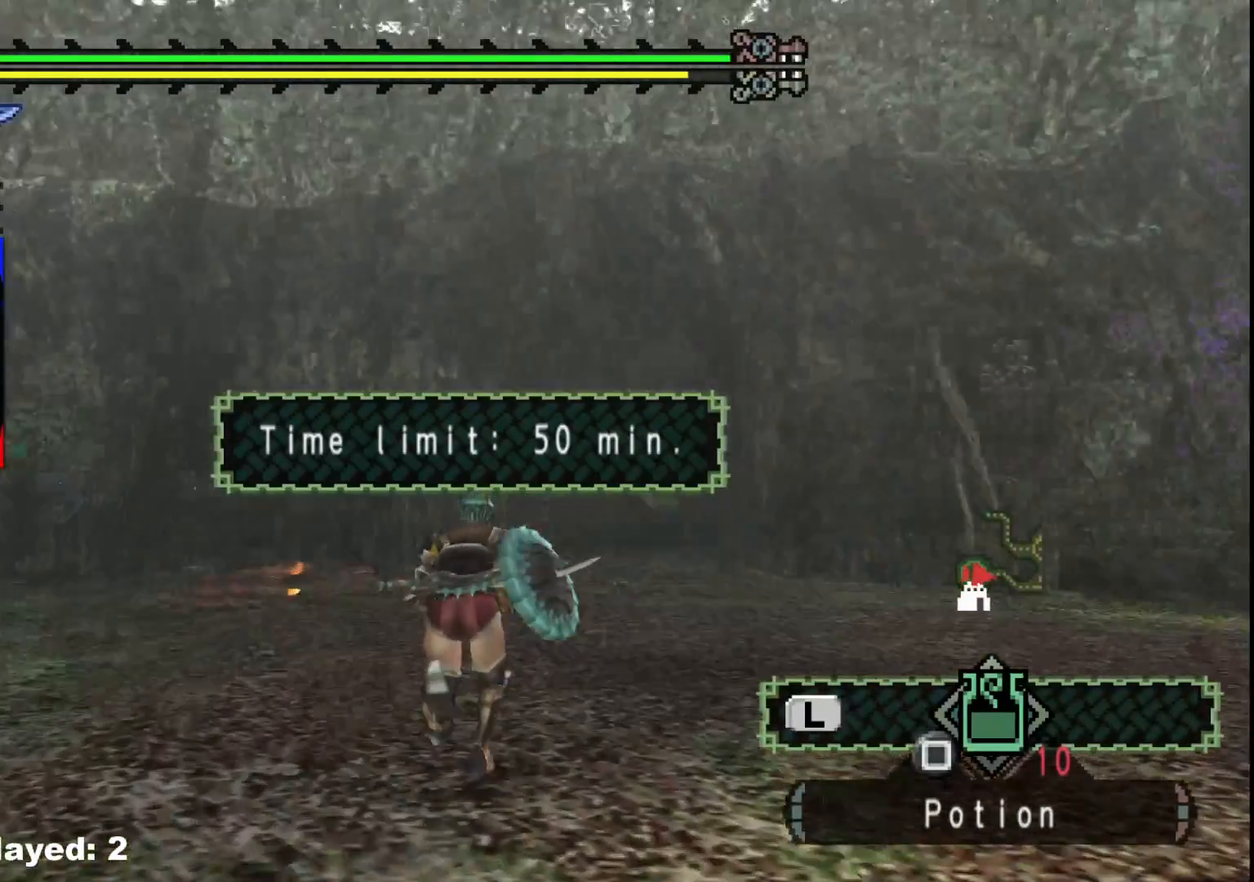
{"dt_ms": 500, "buttons": ["R1"], "left_stick": "up", "right_stick": "center", "events": []}
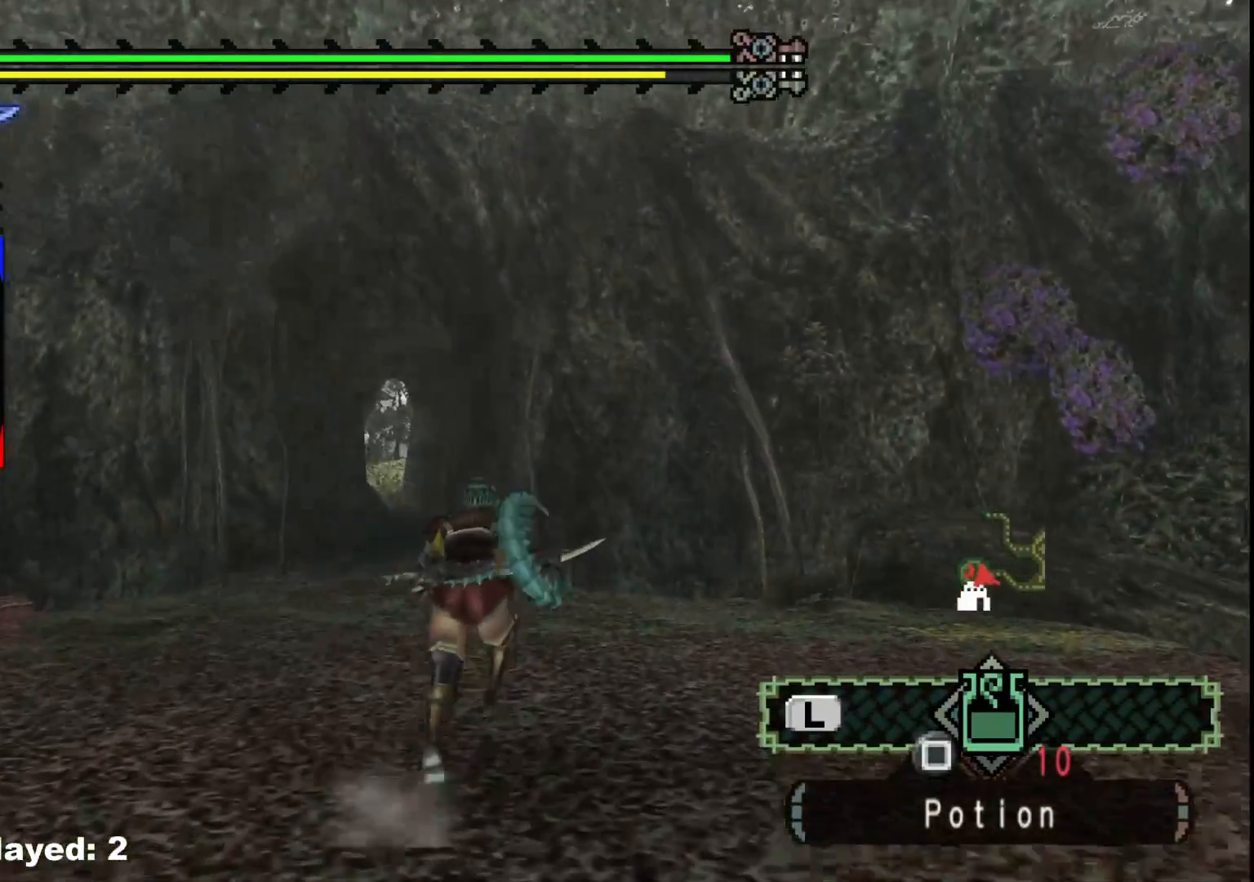
{"dt_ms": 500, "buttons": ["R1"], "left_stick": "up", "right_stick": "center", "events": []}
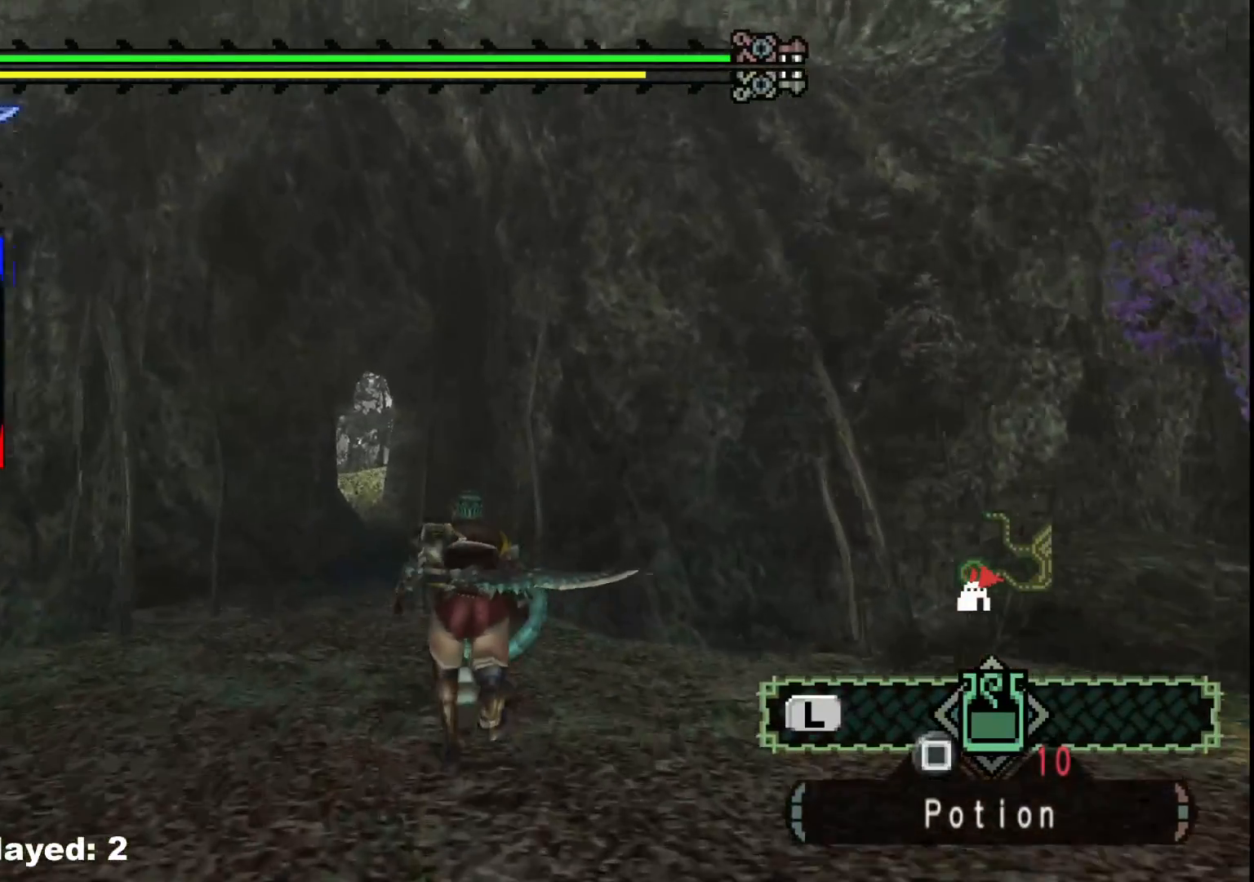
{"dt_ms": 500, "buttons": ["R1"], "left_stick": "up", "right_stick": "center", "events": []}
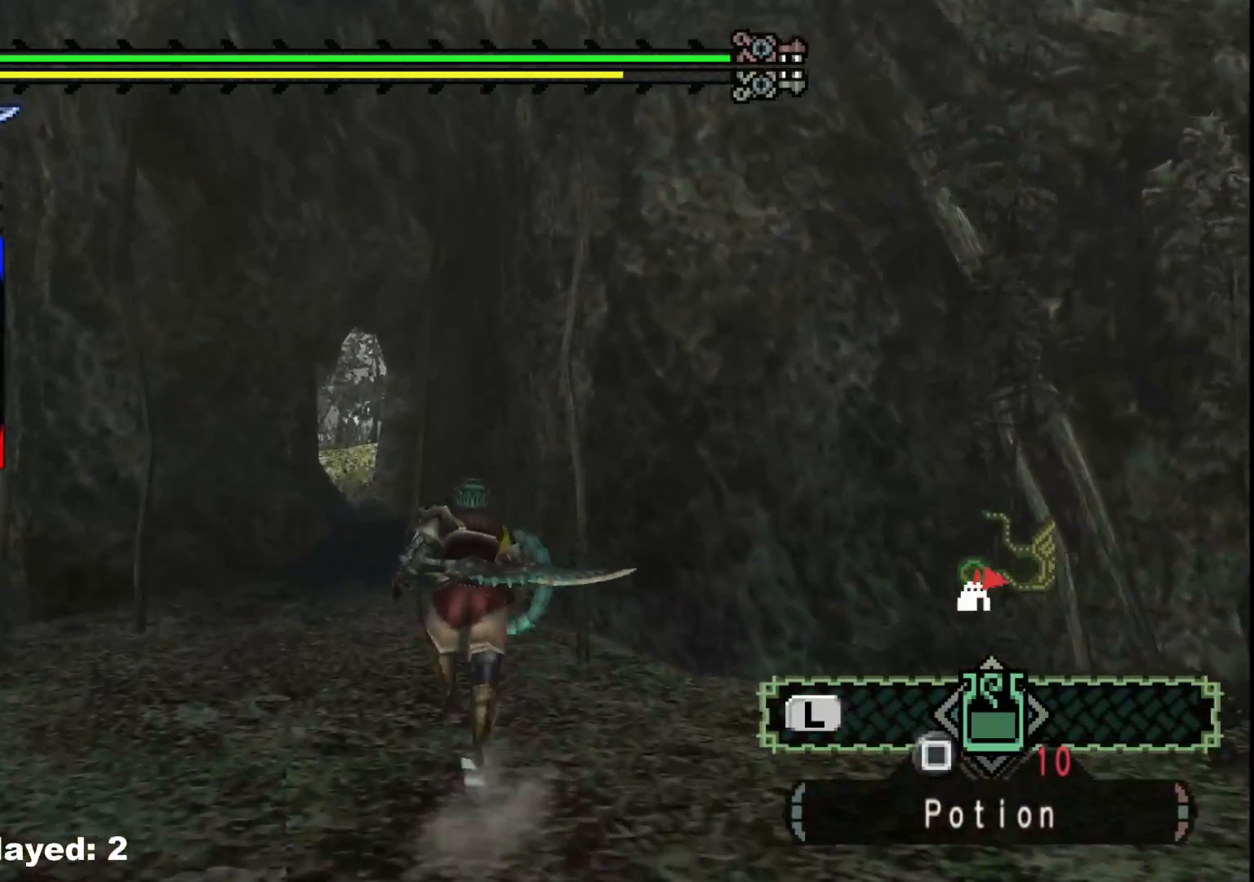
{"dt_ms": 500, "buttons": ["R1"], "left_stick": "up", "right_stick": "center", "events": []}
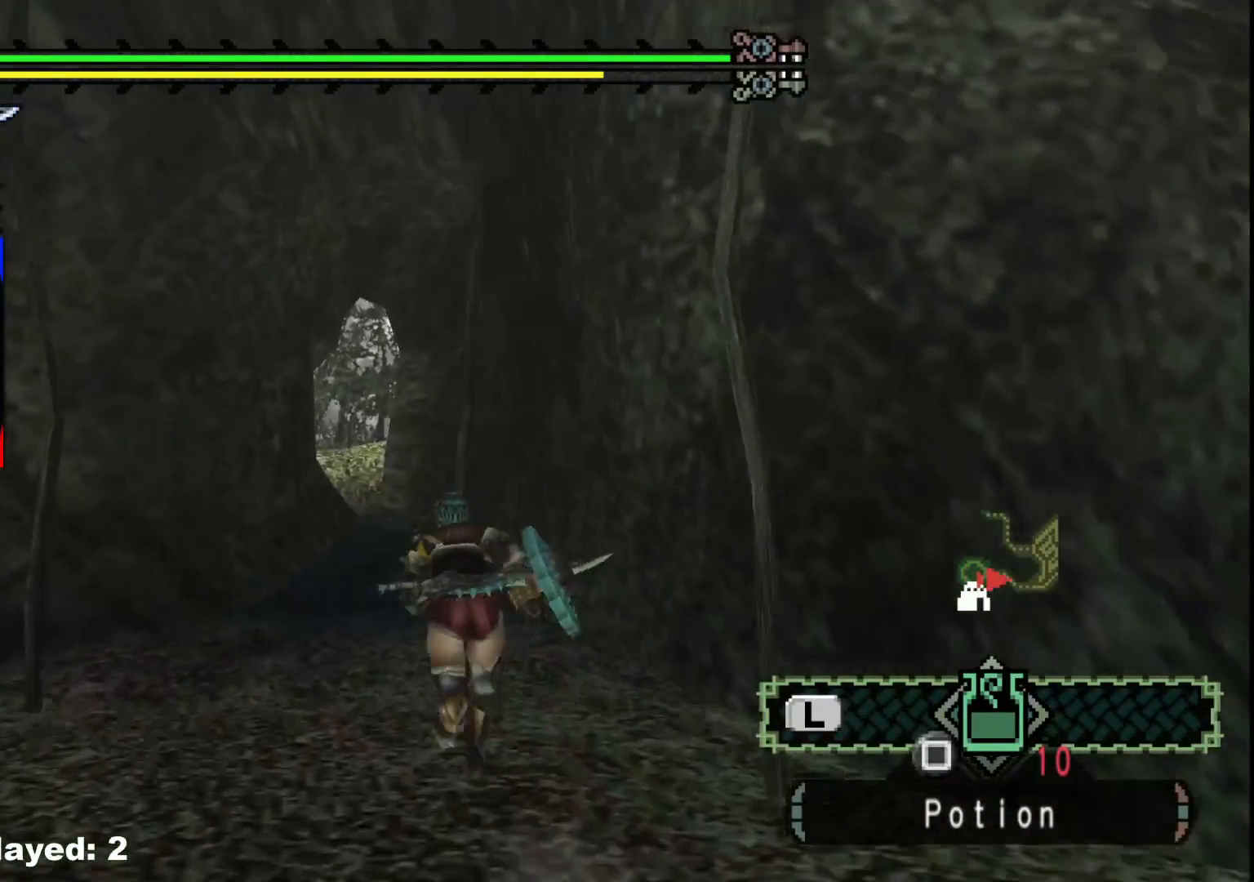
{"dt_ms": 500, "buttons": ["R1"], "left_stick": "up", "right_stick": "center", "events": []}
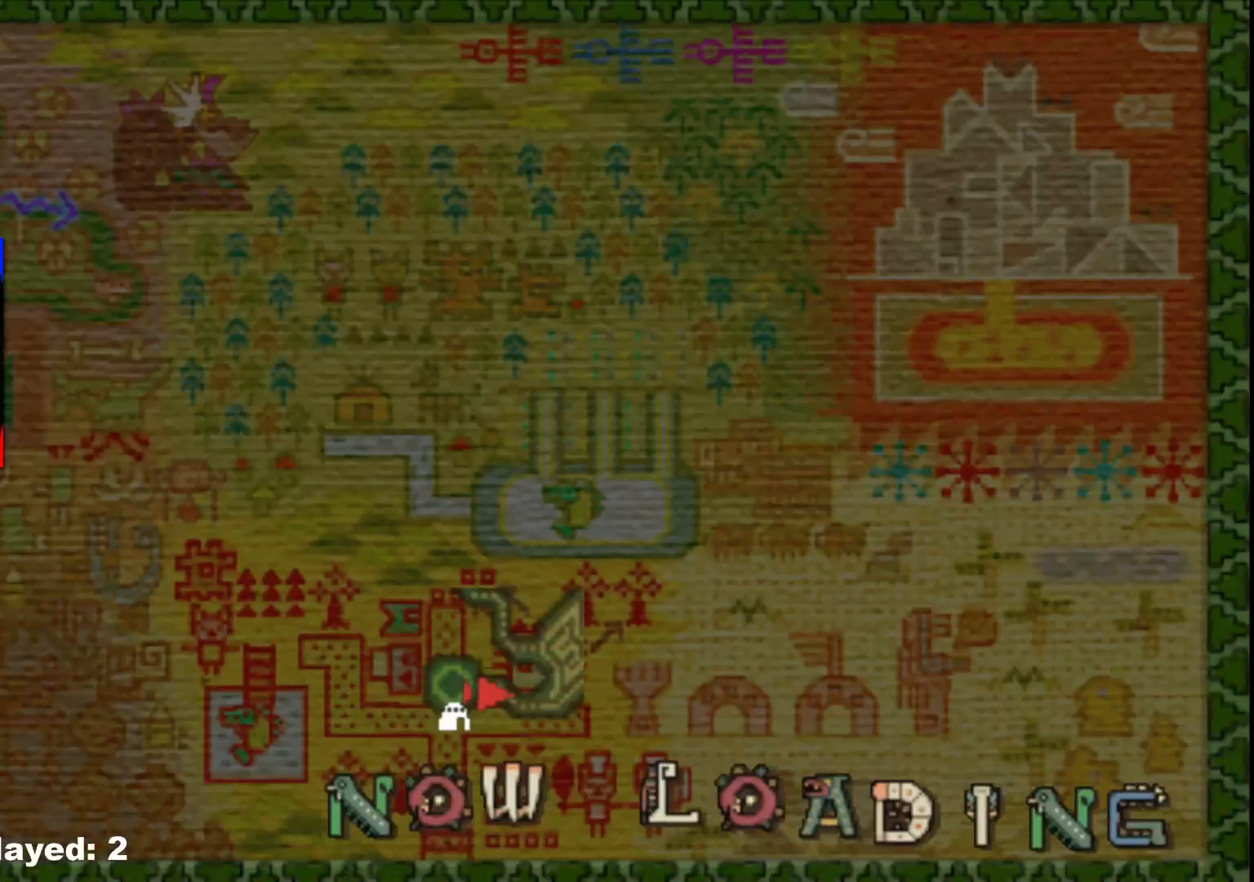
{"dt_ms": 500, "buttons": [], "left_stick": "center", "right_stick": "center", "events": [[200, "R1", "up"], [367, "left_stick", "center"]]}
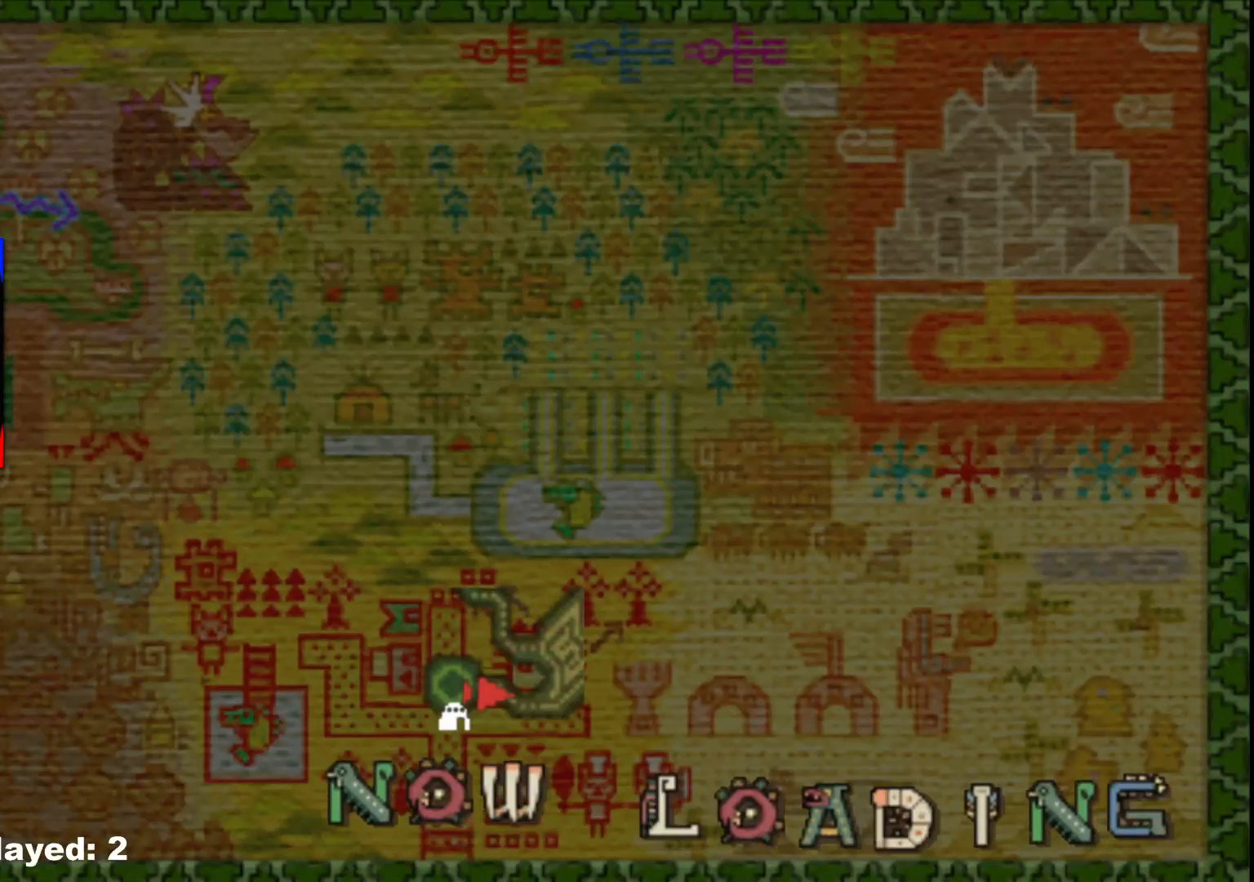
{"dt_ms": 500, "buttons": [], "left_stick": "up", "right_stick": "center", "events": [[350, "left_stick", "up"]]}
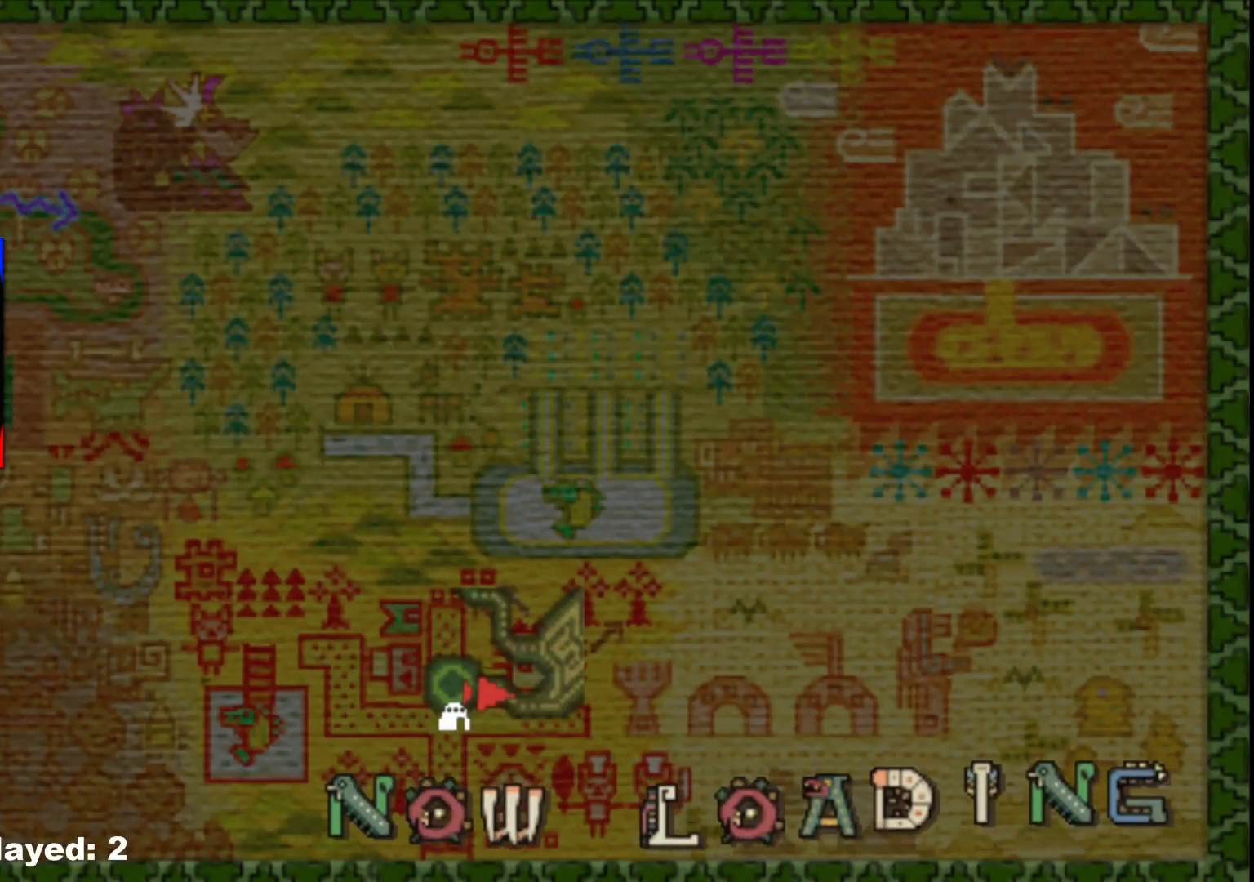
{"dt_ms": 500, "buttons": [], "left_stick": "up", "right_stick": "center", "events": []}
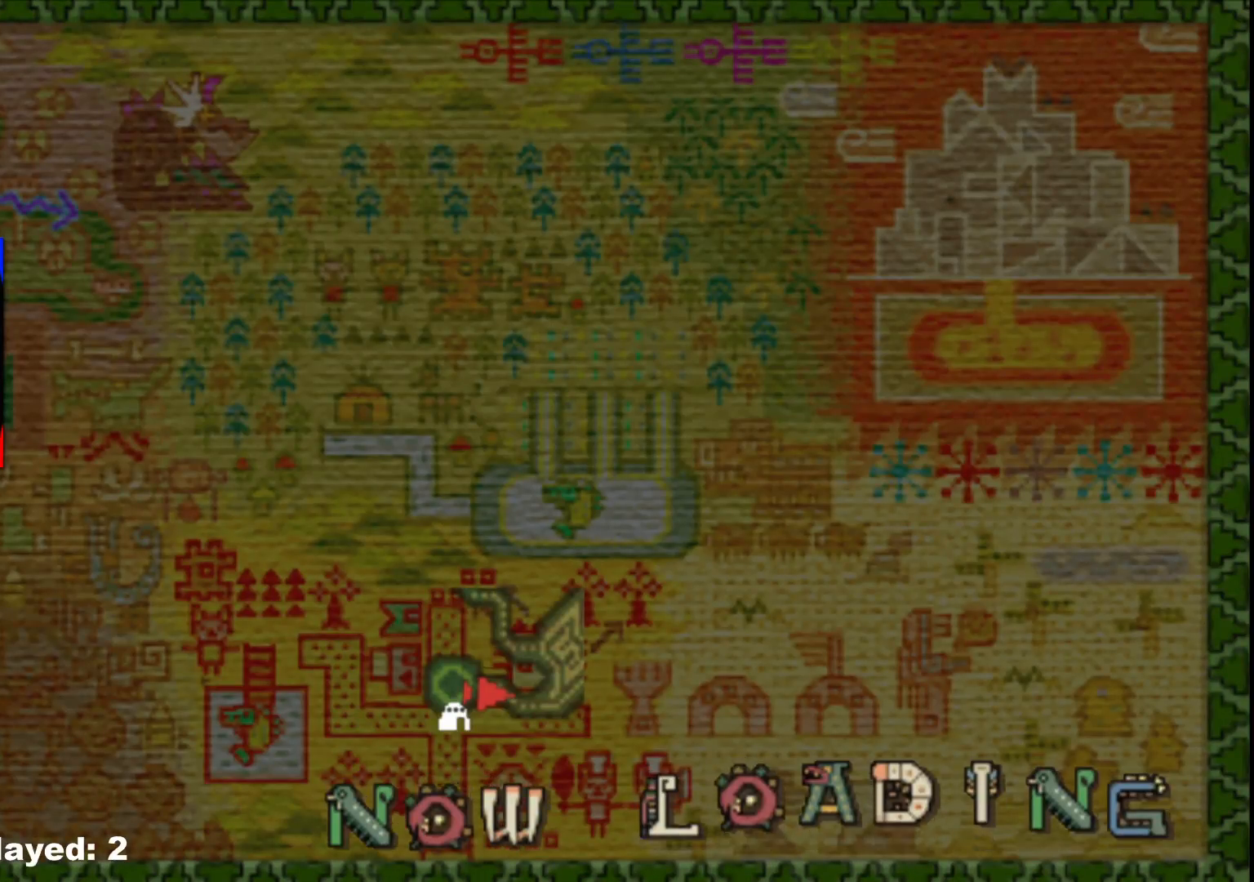
{"dt_ms": 500, "buttons": [], "left_stick": "up", "right_stick": "left", "events": [[267, "right_stick", "left"]]}
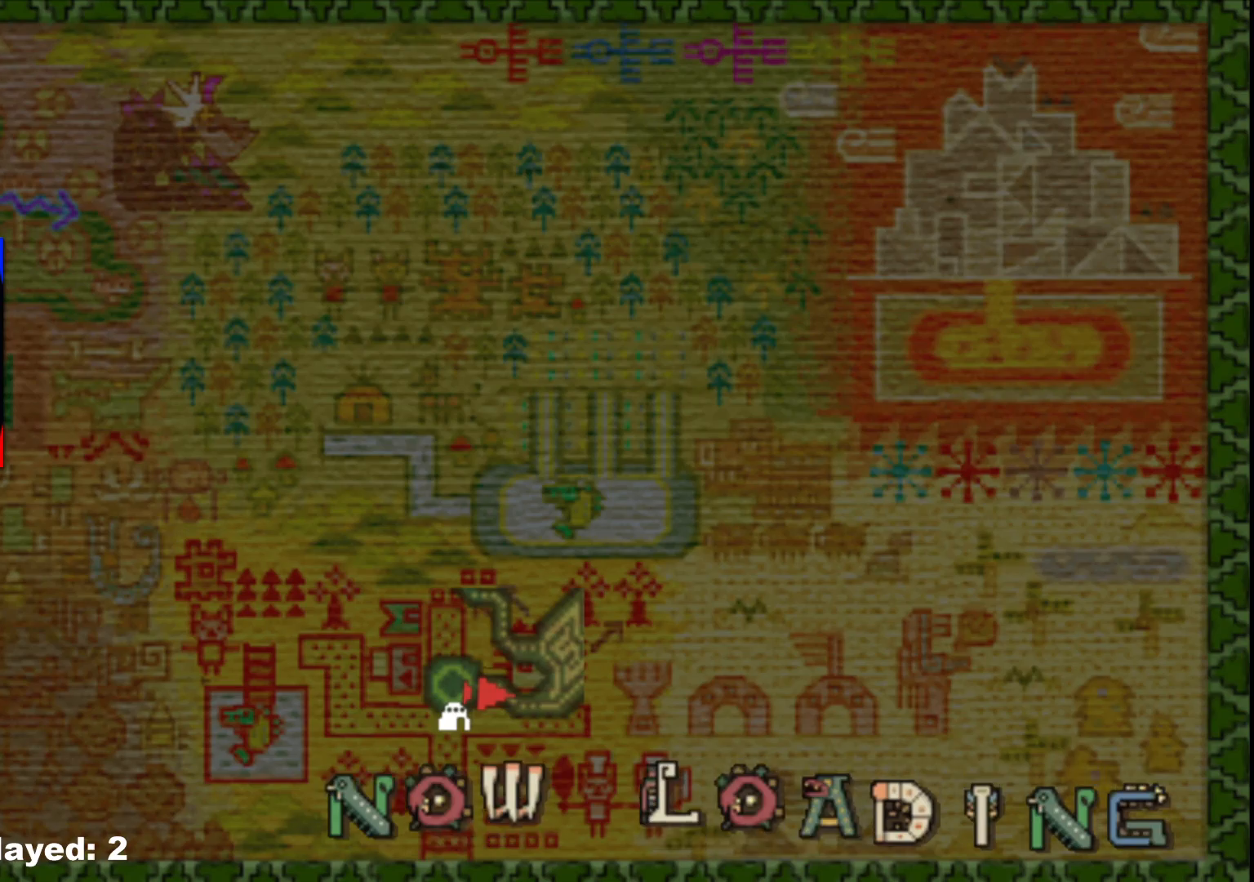
{"dt_ms": 500, "buttons": ["R1"], "left_stick": "up", "right_stick": "center", "events": [[150, "right_stick", "center"], [300, "R1", "down"]]}
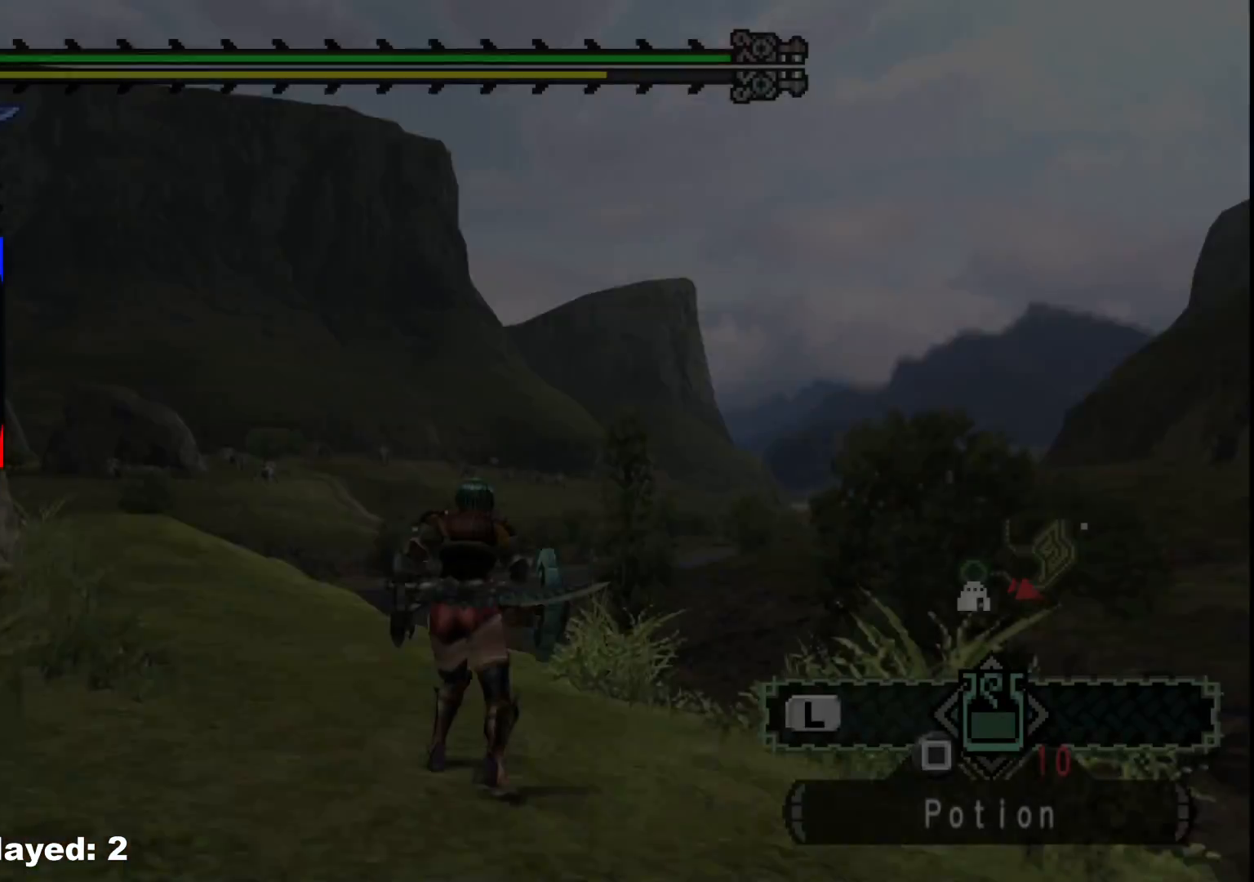
{"dt_ms": 500, "buttons": ["R1"], "left_stick": "up-left", "right_stick": "center", "events": [[433, "left_stick", "up-left"]]}
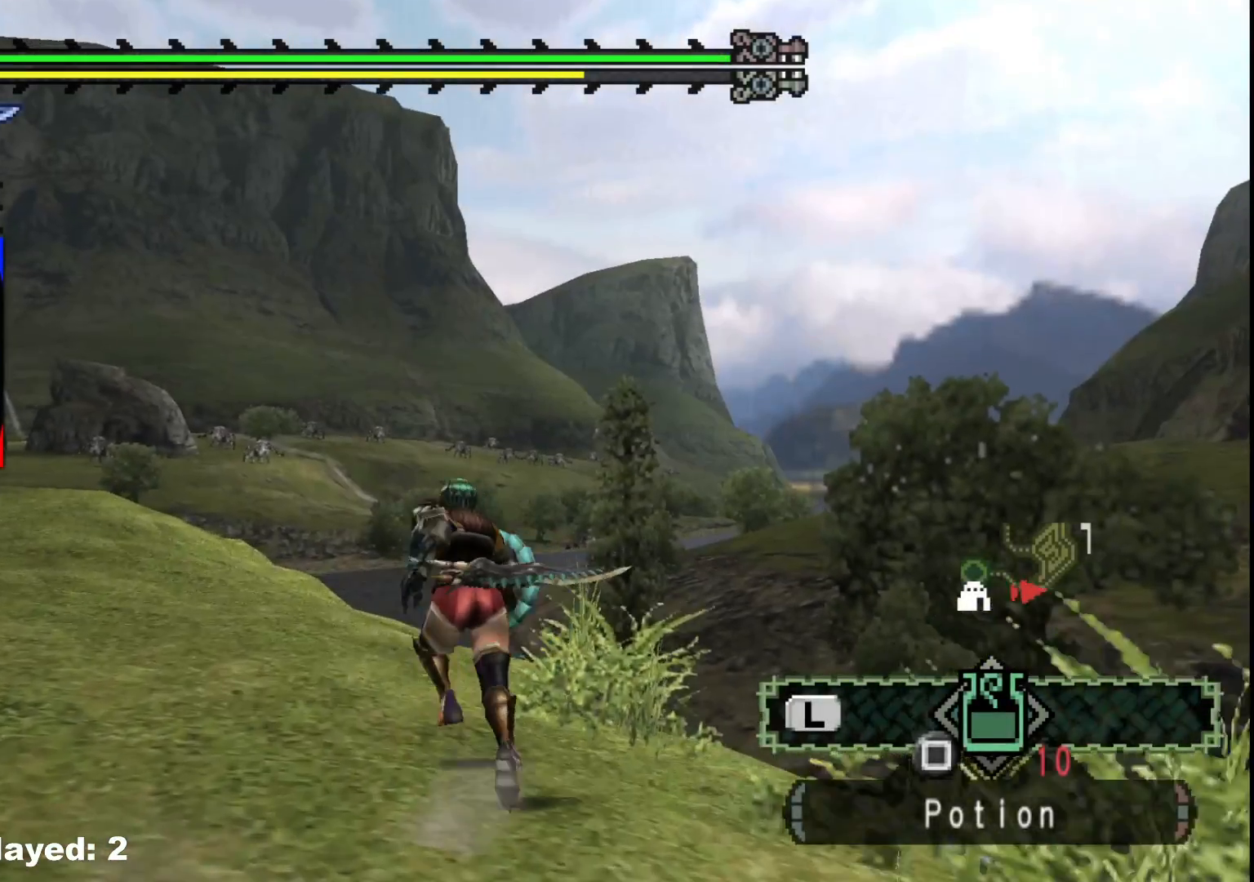
{"dt_ms": 500, "buttons": ["R1"], "left_stick": "up-left", "right_stick": "center", "events": [[183, "START", "down"], [333, "START", "up"]]}
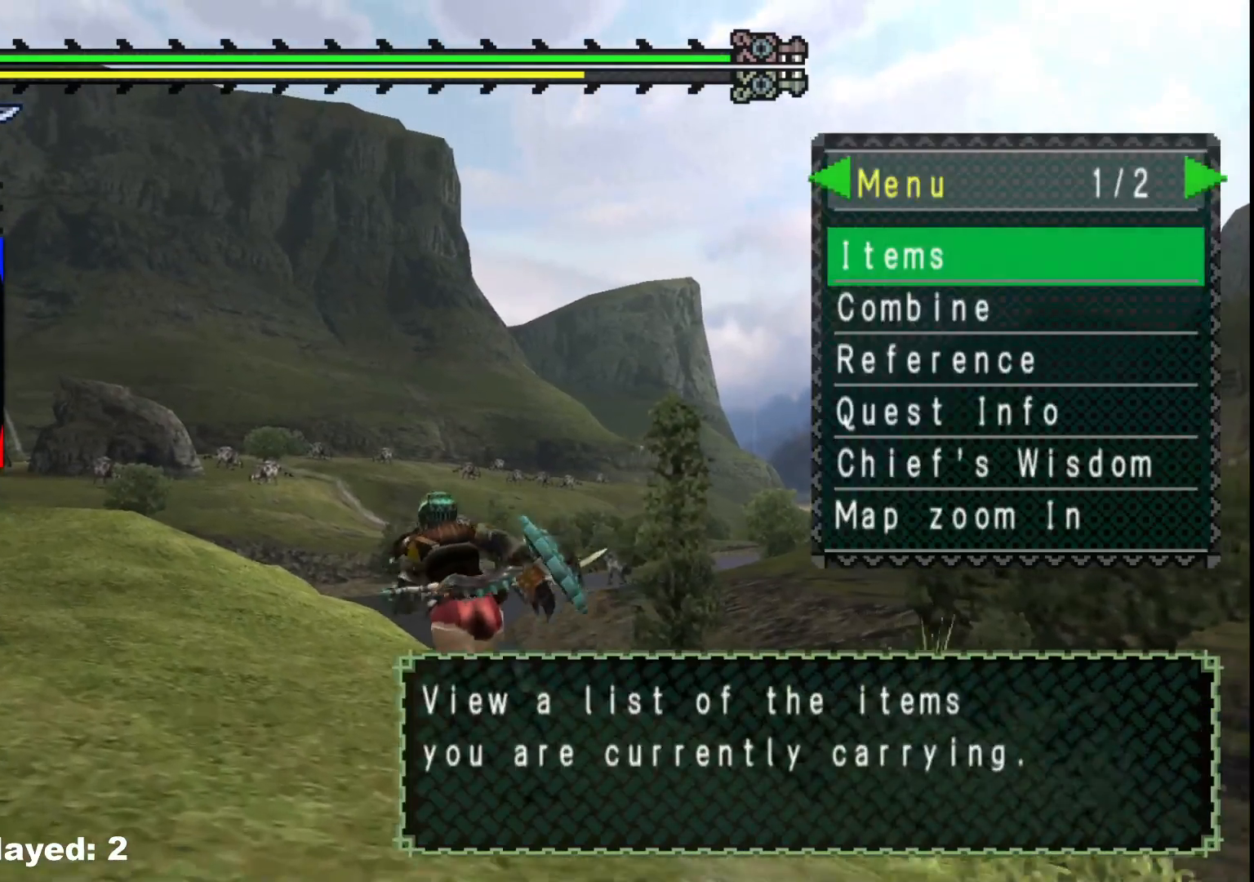
{"dt_ms": 500, "buttons": [], "left_stick": "up-left", "right_stick": "center", "events": [[133, "R1", "up"]]}
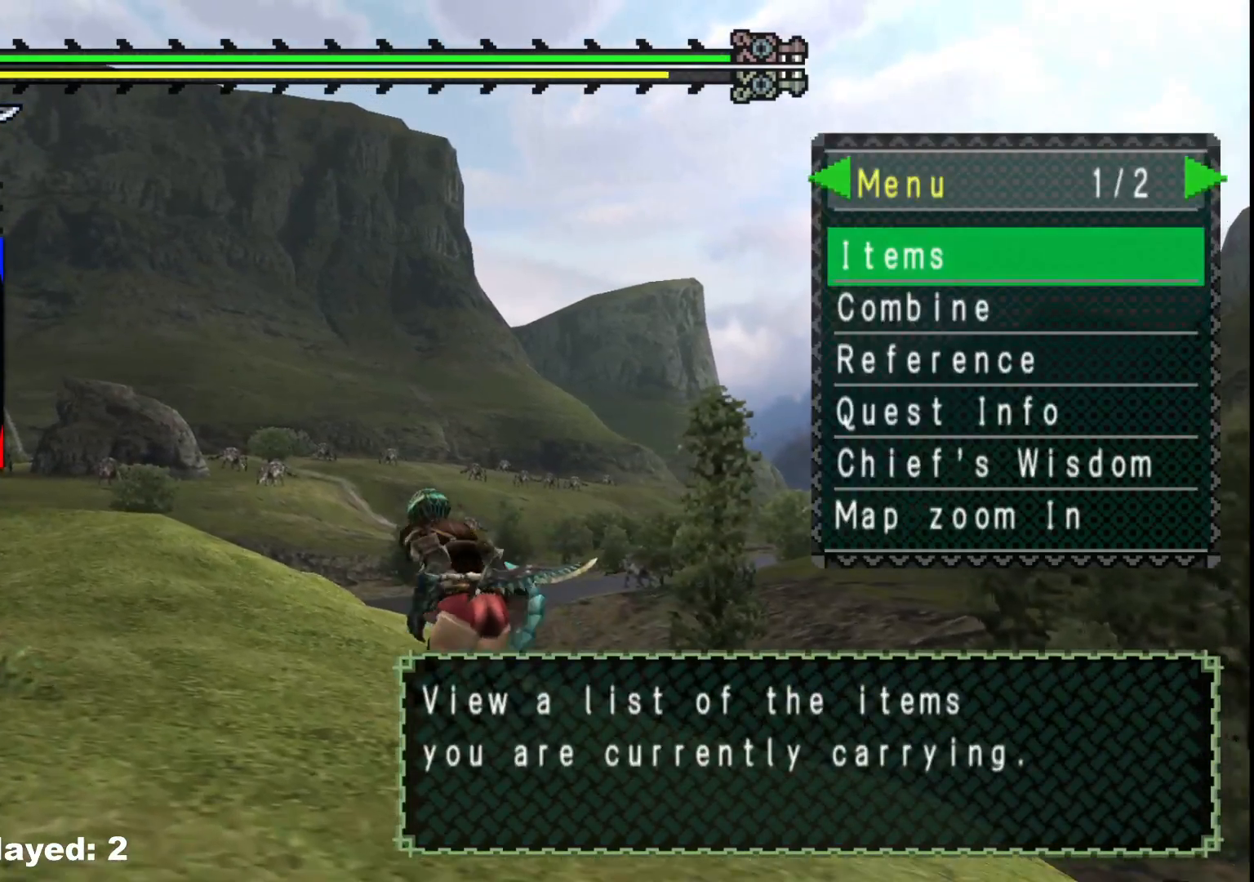
{"dt_ms": 500, "buttons": [], "left_stick": "up-left", "right_stick": "center", "events": [[283, "DPAD_RIGHT", "down"], [367, "DPAD_RIGHT", "up"]]}
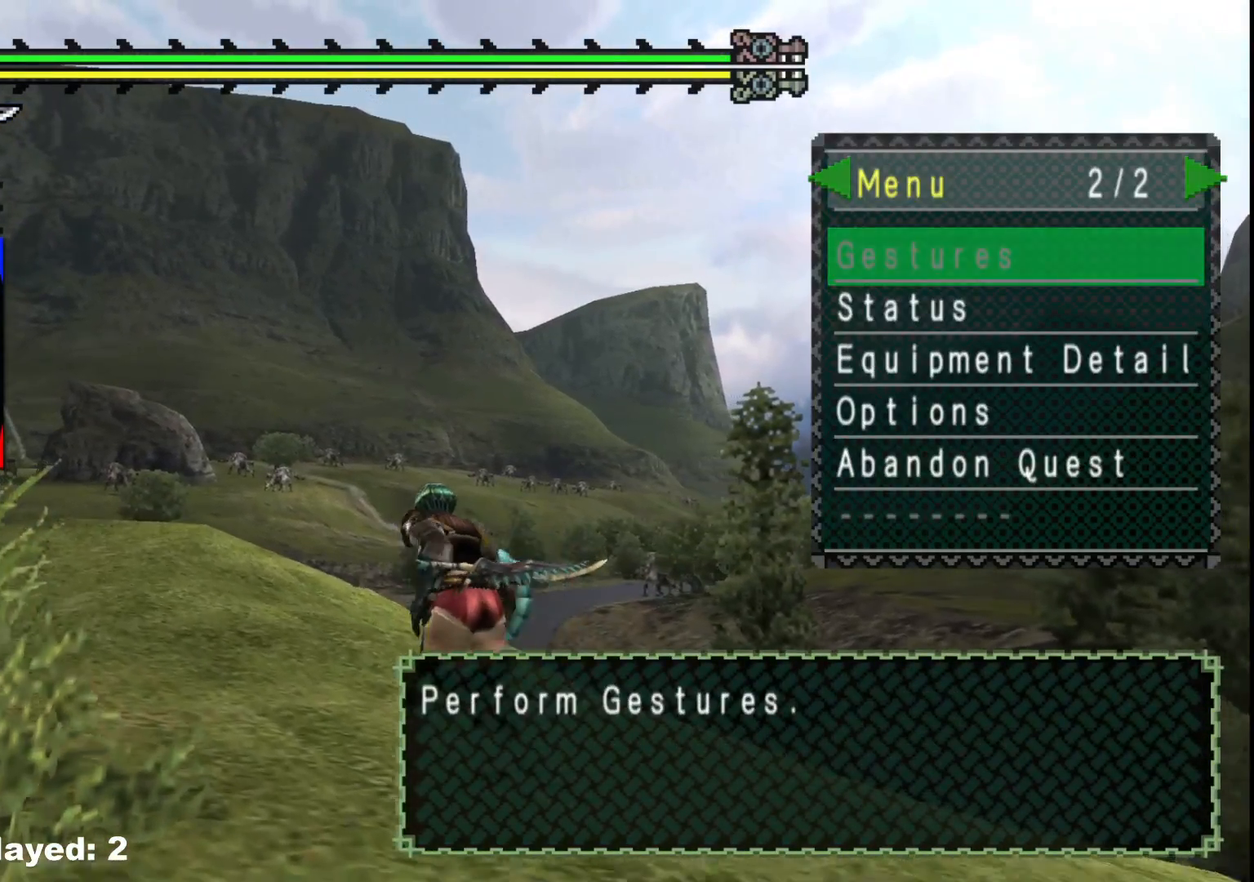
{"dt_ms": 500, "buttons": [], "left_stick": "up-left", "right_stick": "center", "events": [[117, "DPAD_DOWN", "down"], [233, "DPAD_DOWN", "up"], [300, "DPAD_DOWN", "down"], [317, "left_stick", "up"], [417, "DPAD_DOWN", "up"], [500, "left_stick", "up-left"]]}
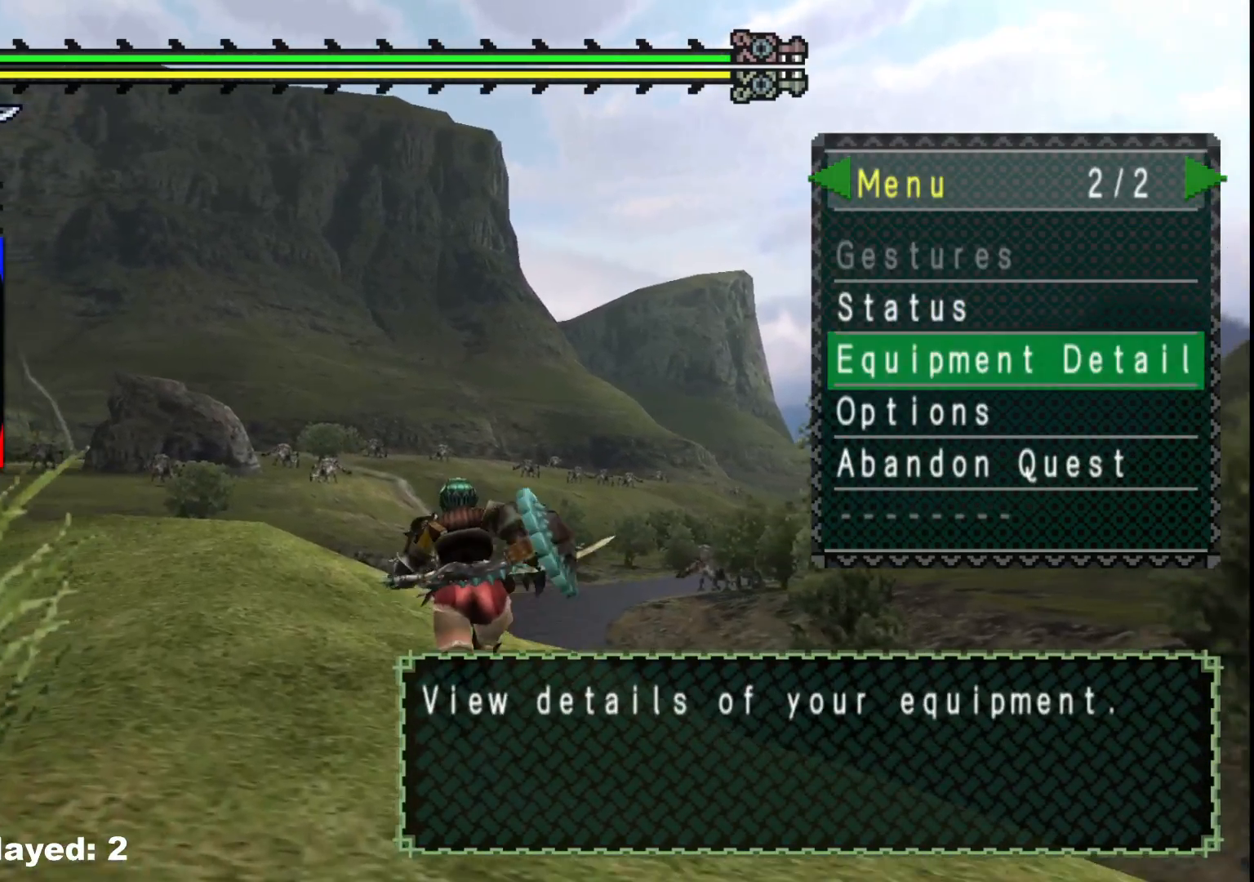
{"dt_ms": 500, "buttons": [], "left_stick": "up-left", "right_stick": "center", "events": []}
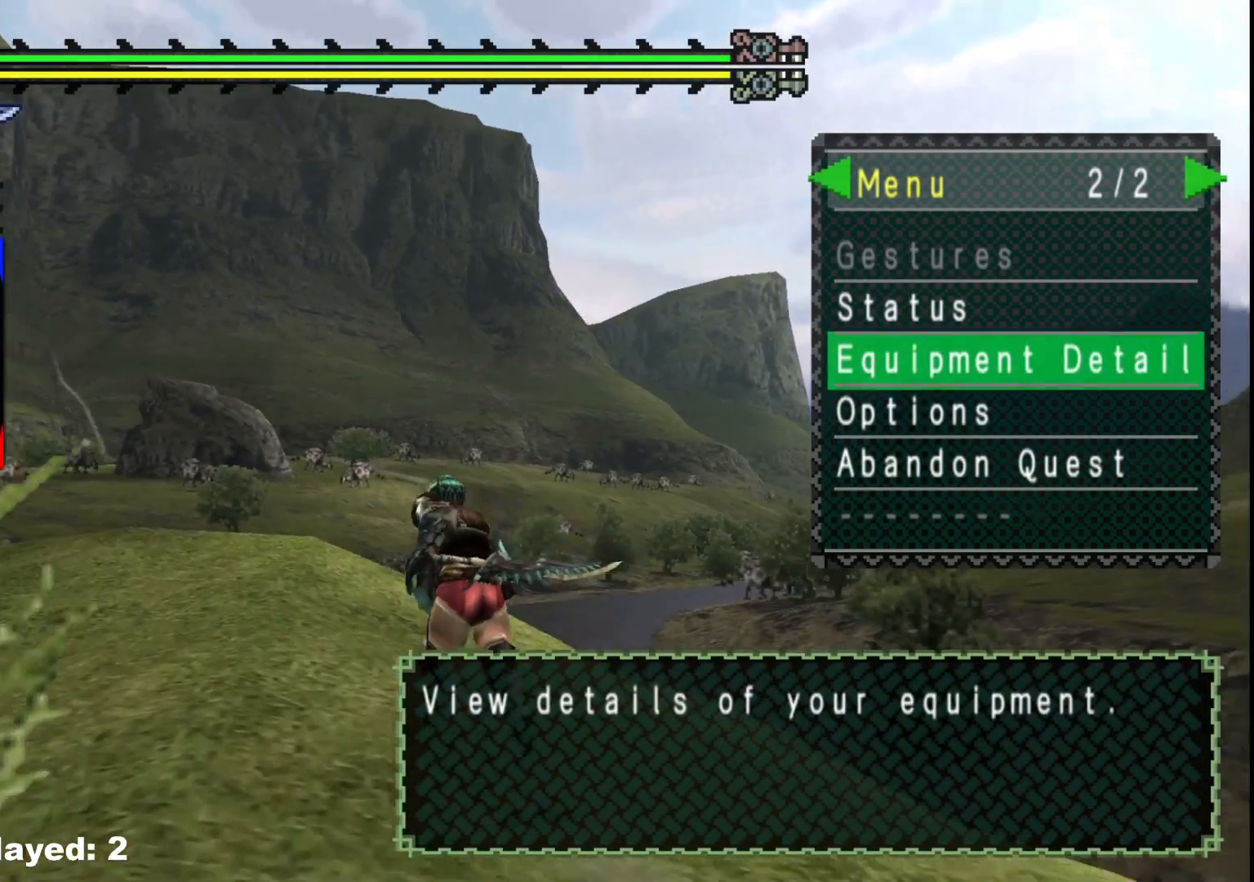
{"dt_ms": 500, "buttons": [], "left_stick": "up-left", "right_stick": "center", "events": []}
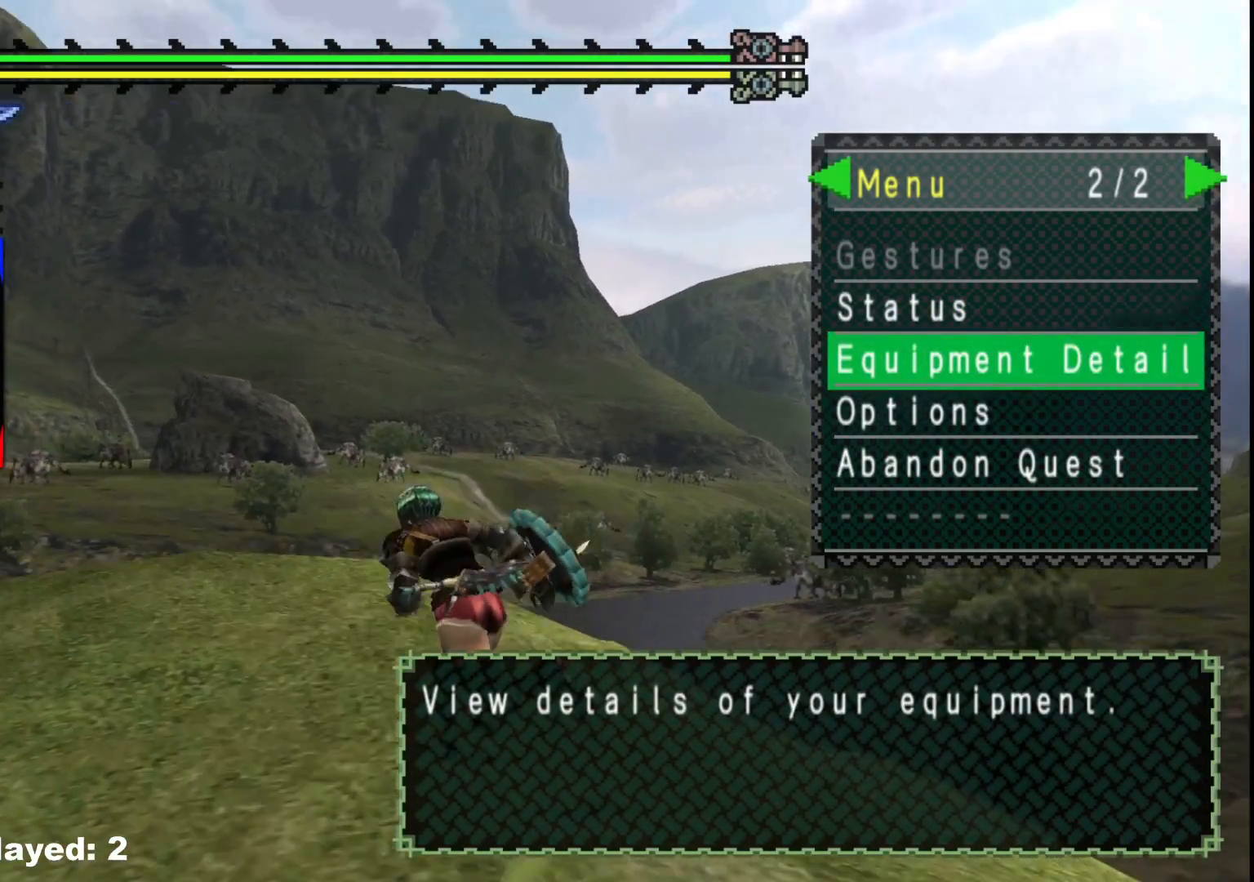
{"dt_ms": 500, "buttons": [], "left_stick": "left", "right_stick": "left", "events": [[100, "B", "down"], [183, "B", "up"], [250, "B", "down"], [250, "left_stick", "left"], [317, "B", "up"], [450, "right_stick", "left"]]}
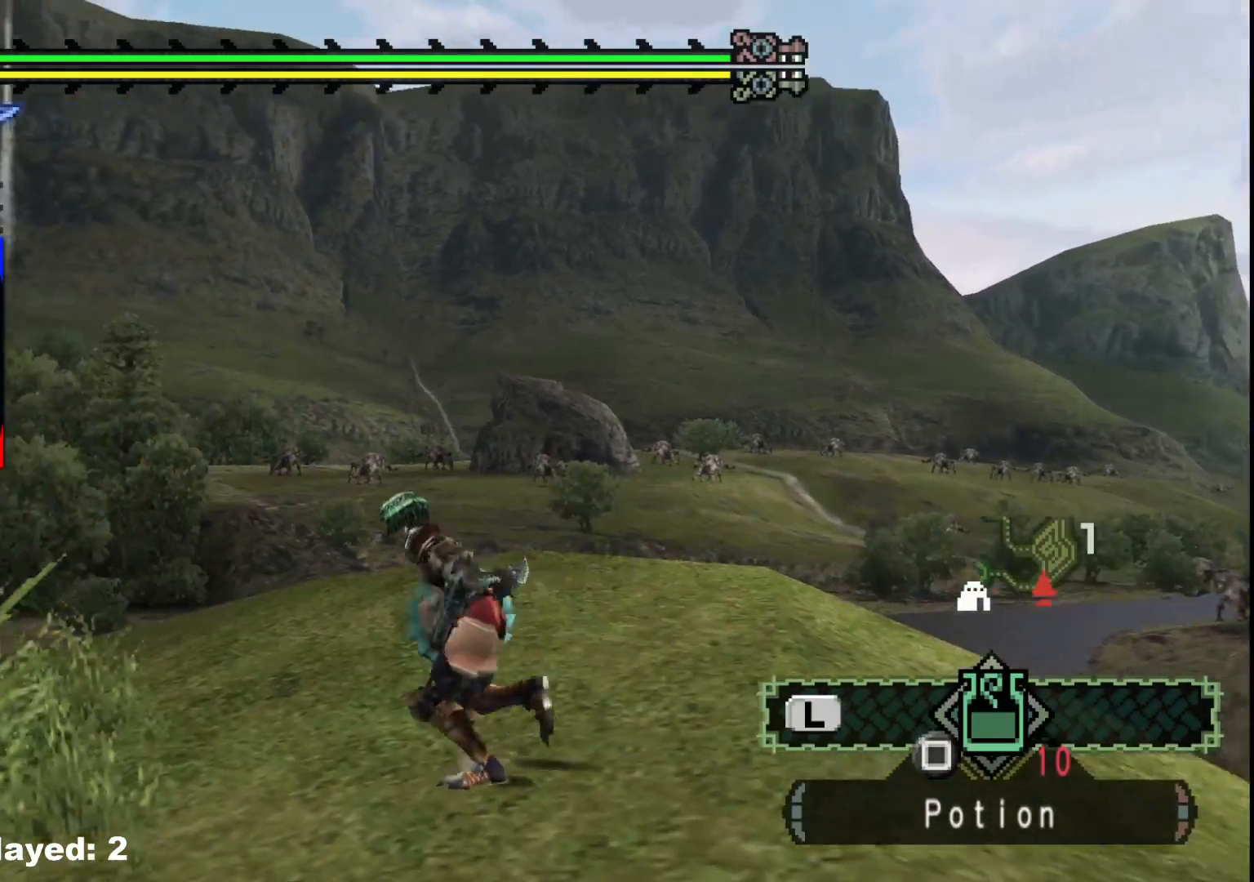
{"dt_ms": 500, "buttons": ["R1"], "left_stick": "up", "right_stick": "center", "events": [[33, "R1", "down"], [100, "left_stick", "up"], [467, "right_stick", "center"]]}
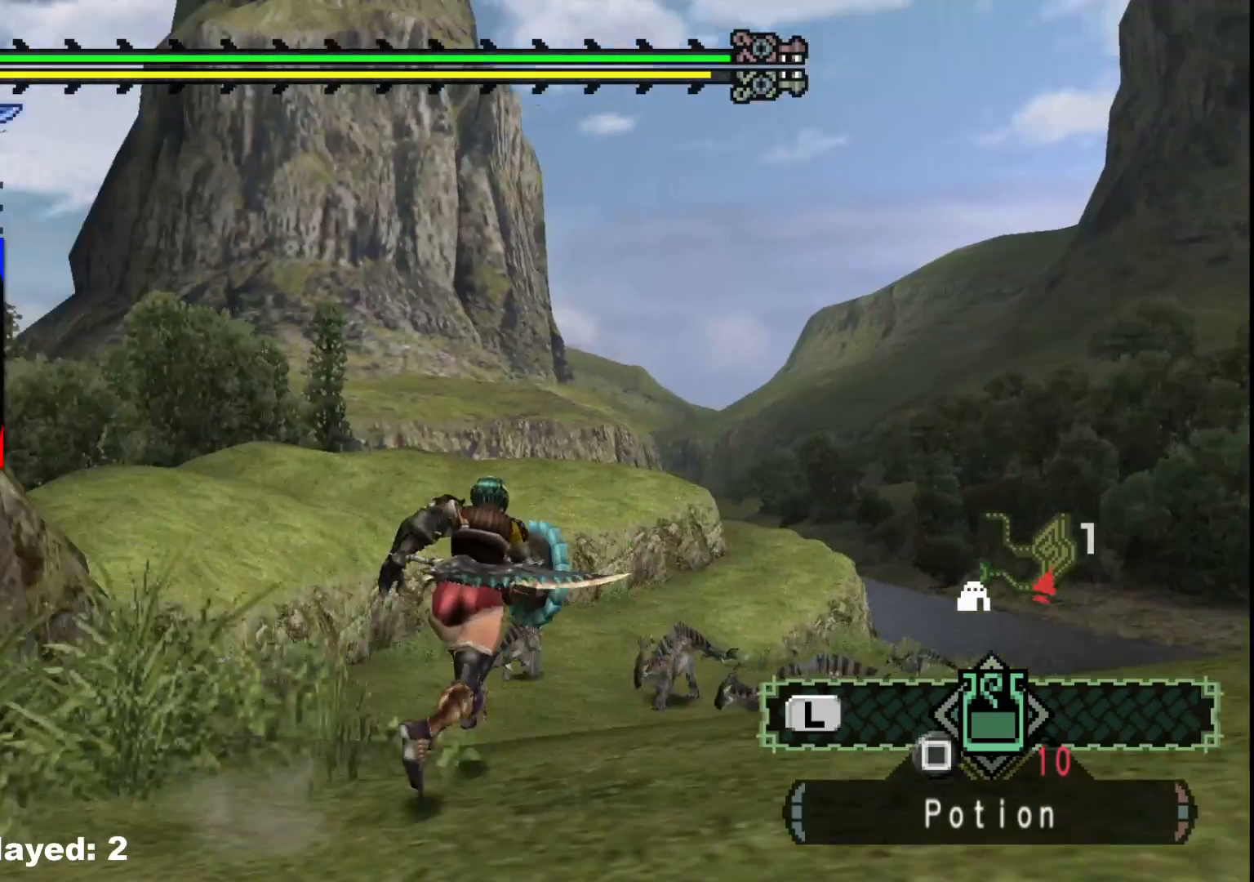
{"dt_ms": 500, "buttons": ["R1"], "left_stick": "up", "right_stick": "center", "events": []}
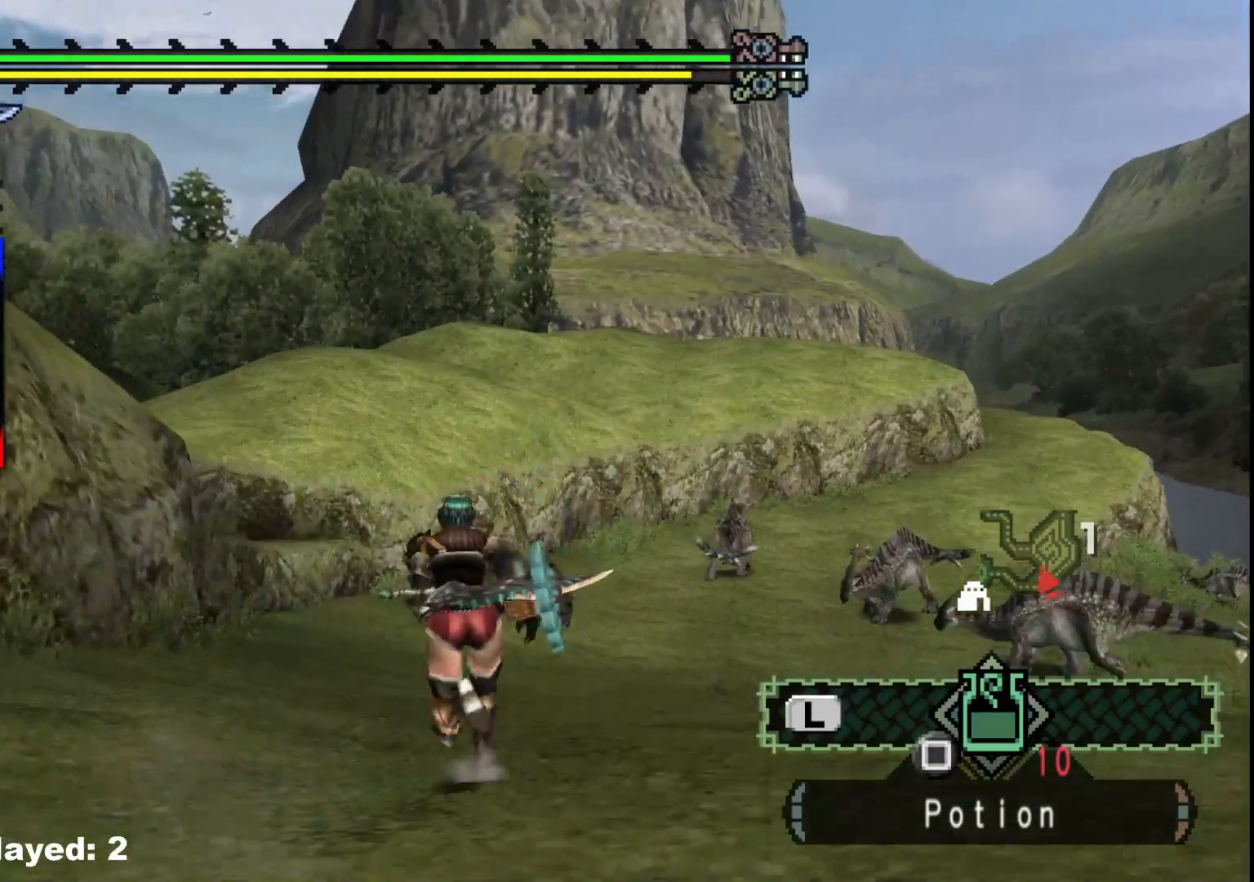
{"dt_ms": 500, "buttons": ["R1"], "left_stick": "up", "right_stick": "center", "events": []}
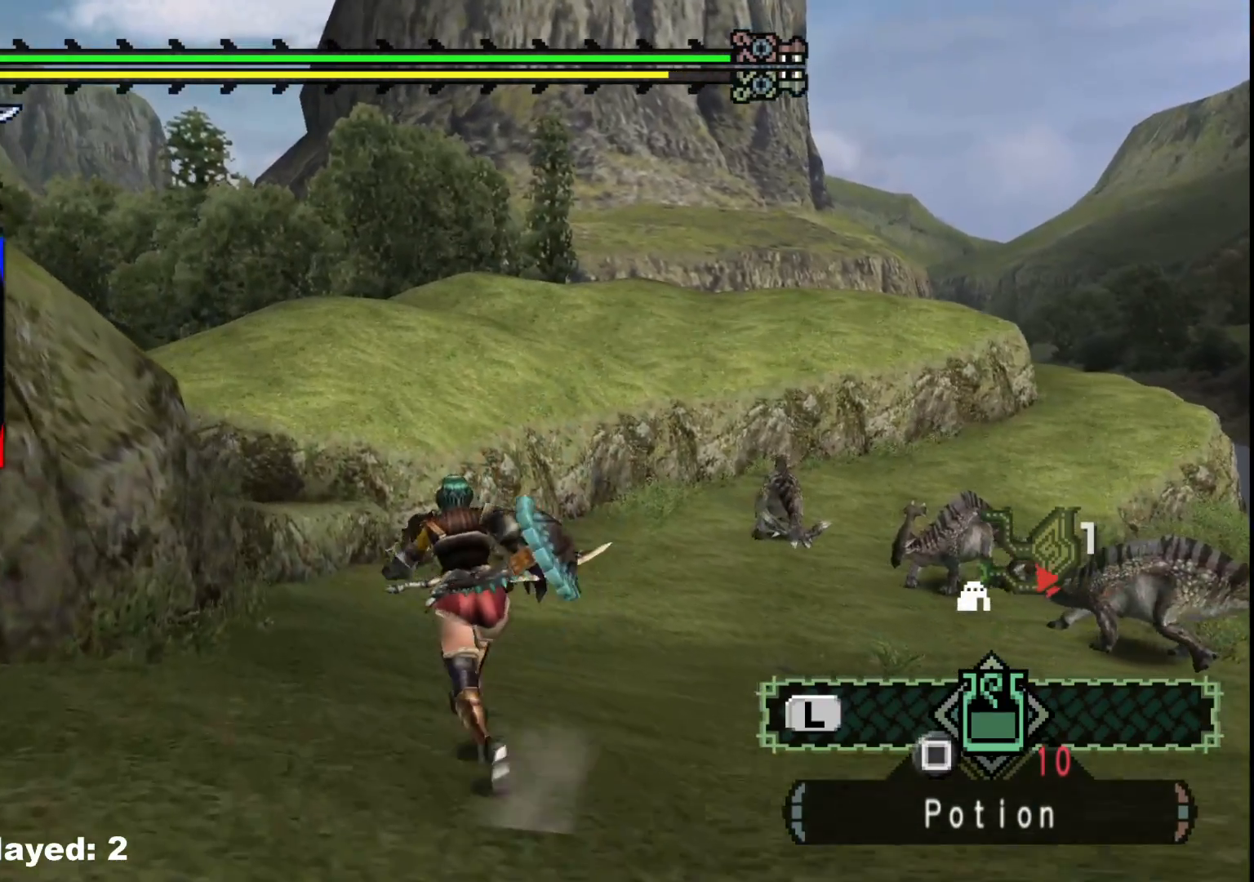
{"dt_ms": 500, "buttons": ["R1"], "left_stick": "up", "right_stick": "center", "events": []}
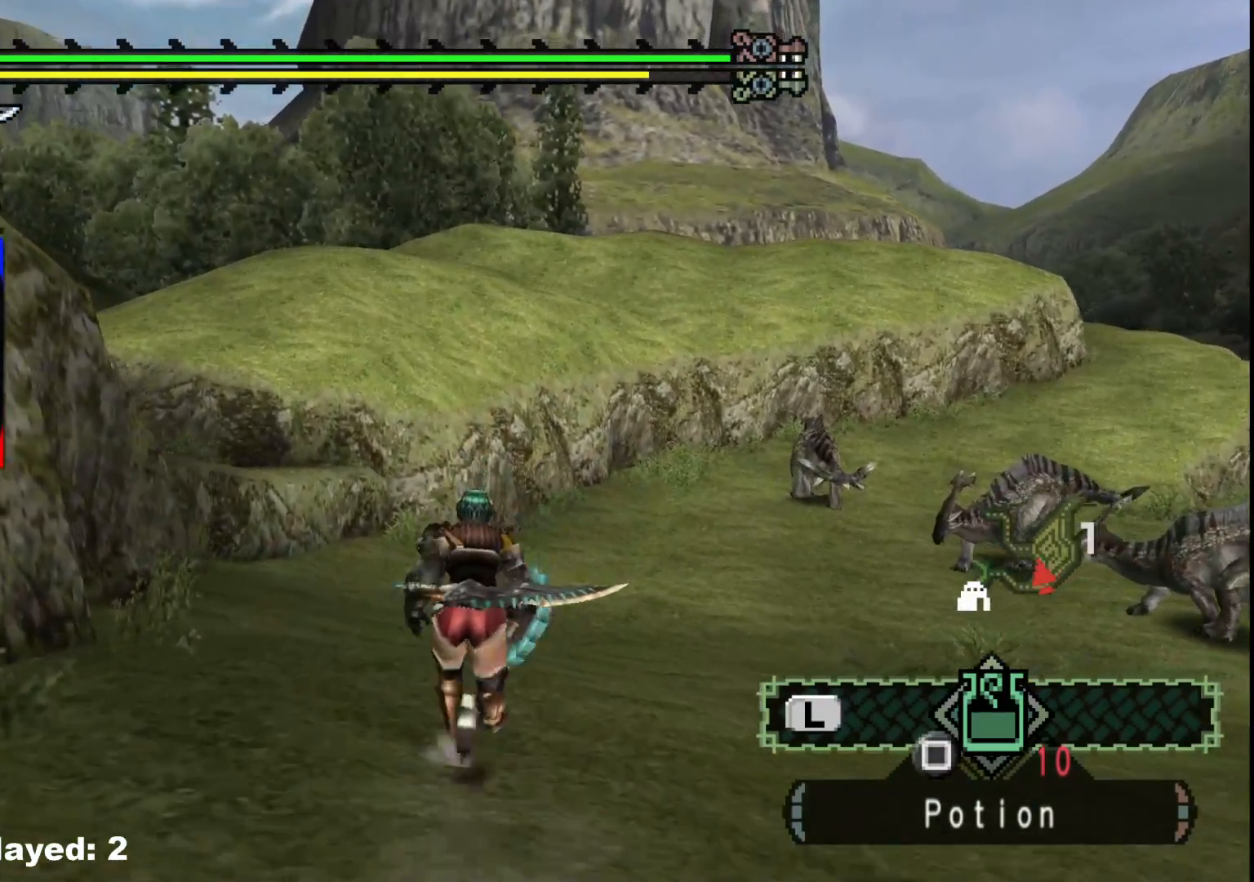
{"dt_ms": 500, "buttons": ["R1"], "left_stick": "up", "right_stick": "left", "events": [[300, "right_stick", "left"]]}
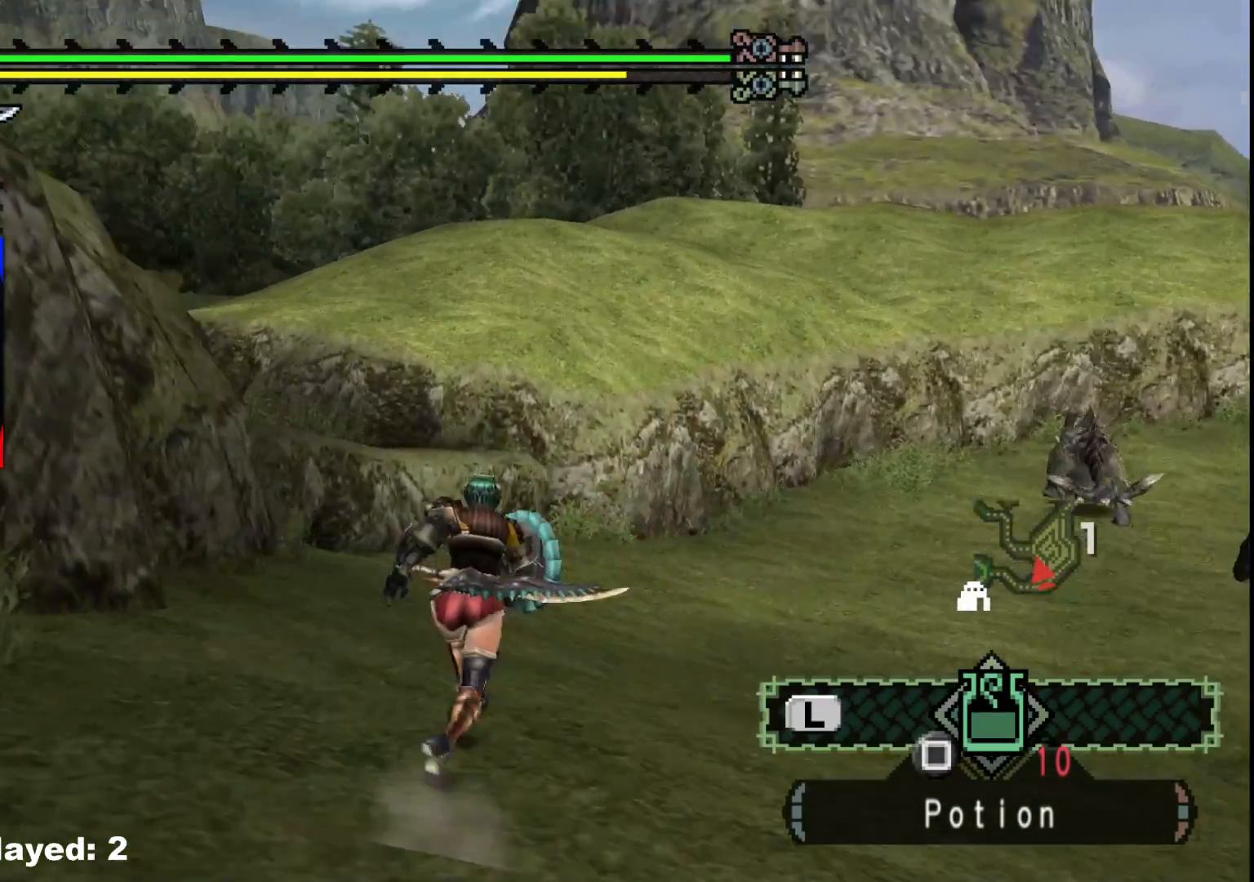
{"dt_ms": 1000, "buttons": ["R1"], "left_stick": "up-right", "right_stick": "center", "events": [[17, "left_stick", "up-right"], [333, "right_stick", "up-left"], [917, "right_stick", "center"]]}
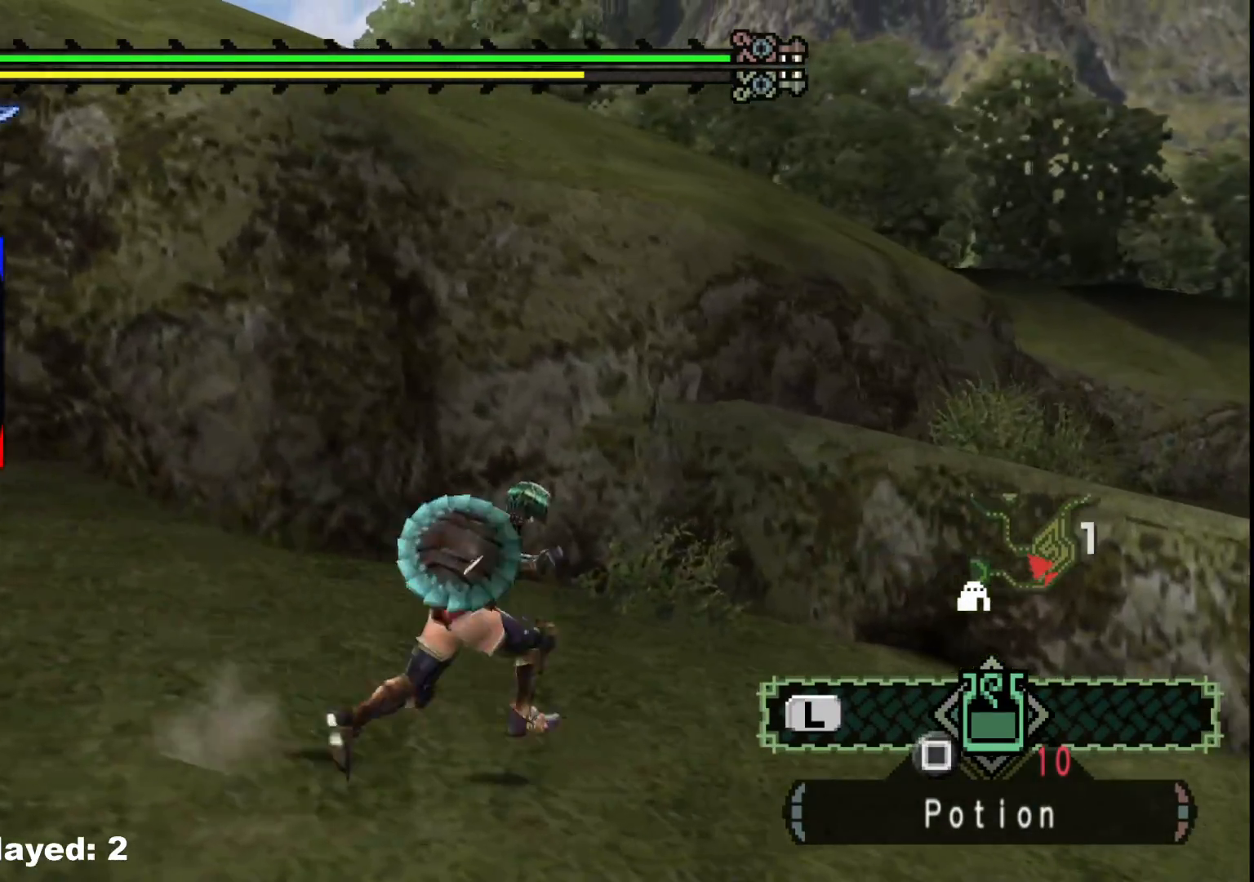
{"dt_ms": 500, "buttons": ["R1"], "left_stick": "up-right", "right_stick": "right", "events": [[333, "right_stick", "right"]]}
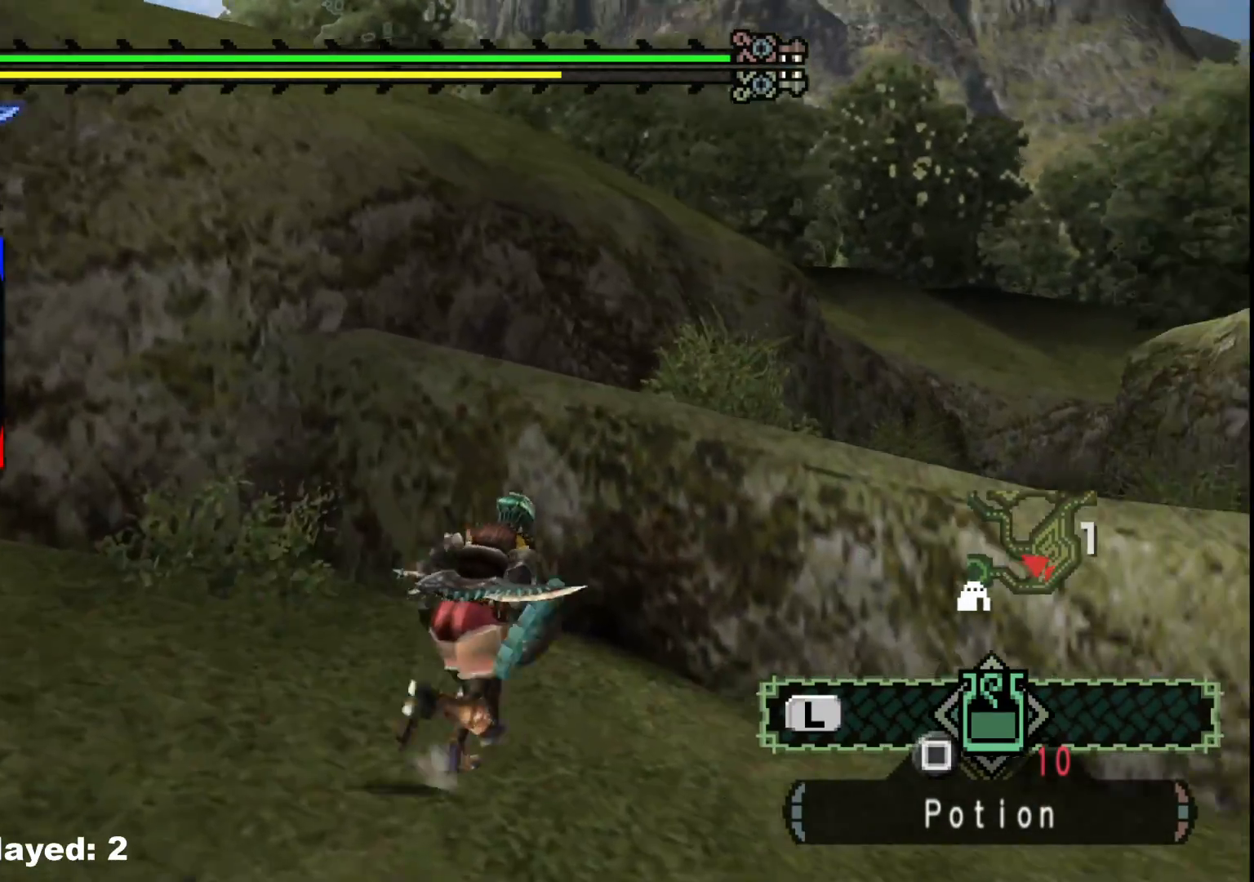
{"dt_ms": 500, "buttons": ["B", "R1"], "left_stick": "up", "right_stick": "center", "events": [[100, "right_stick", "center"], [217, "left_stick", "up"], [333, "B", "down"], [417, "B", "up"], [500, "B", "down"]]}
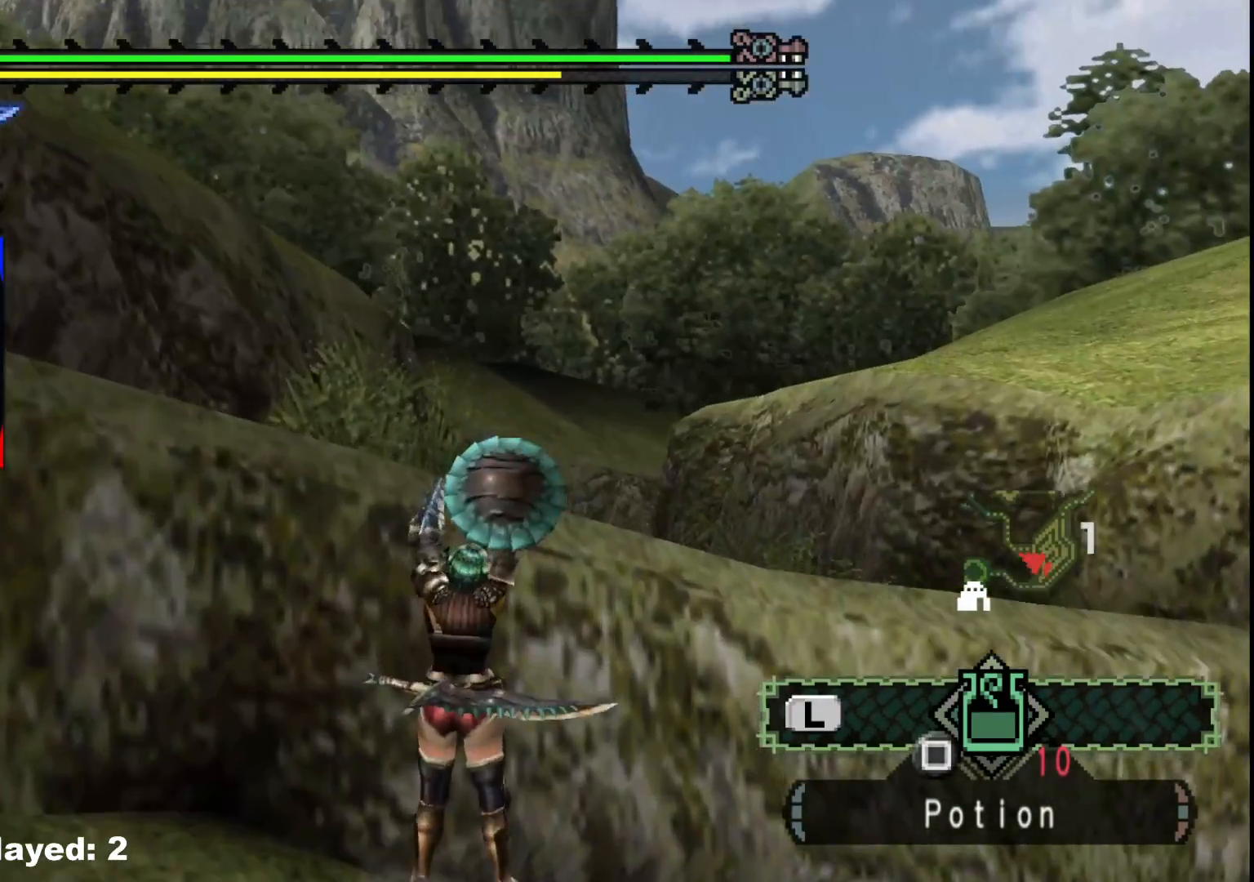
{"dt_ms": 500, "buttons": ["R1"], "left_stick": "up", "right_stick": "center", "events": [[83, "B", "up"]]}